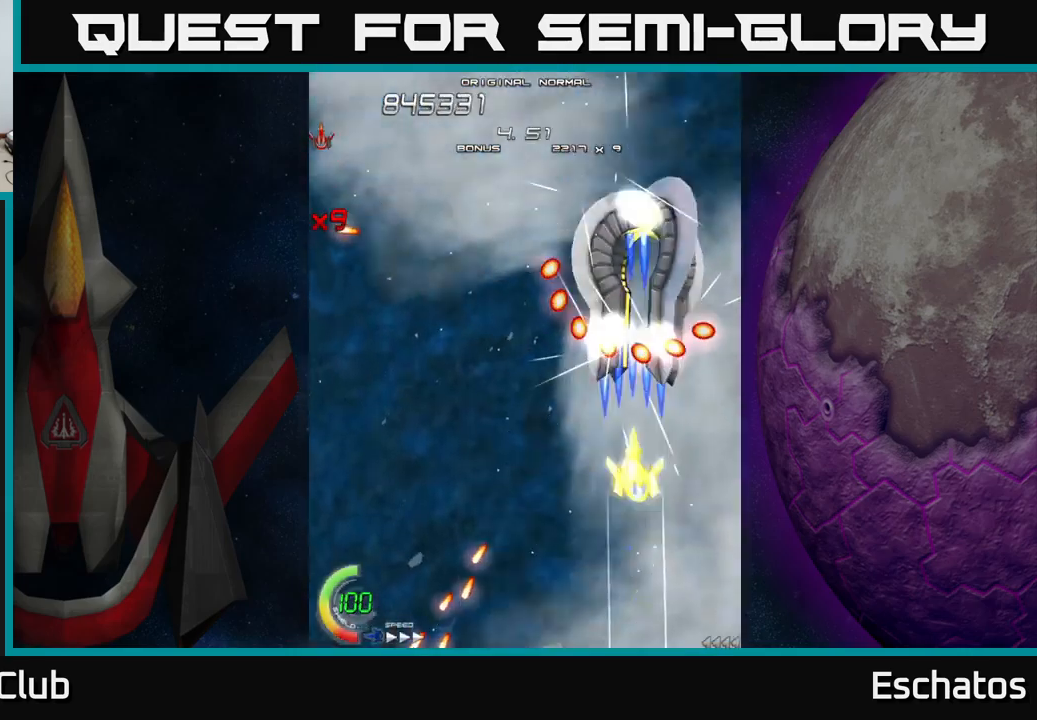
Gameplay with a controller (Xbox layout); each line is a JSON object with the inputs held at the frame after it. "events" lists button and stick changes between this image and that frame as [ms after this image, input, new state], when the widget could be followed in between. Not read: L1.
{"buttons": ["X", "DPAD_UP", "DPAD_RIGHT"], "left_stick": "center", "right_stick": "center", "events": [[83, "DPAD_UP", "up"], [150, "DPAD_DOWN", "down"], [433, "DPAD_RIGHT", "down"], [467, "DPAD_DOWN", "up"], [500, "DPAD_UP", "down"]]}
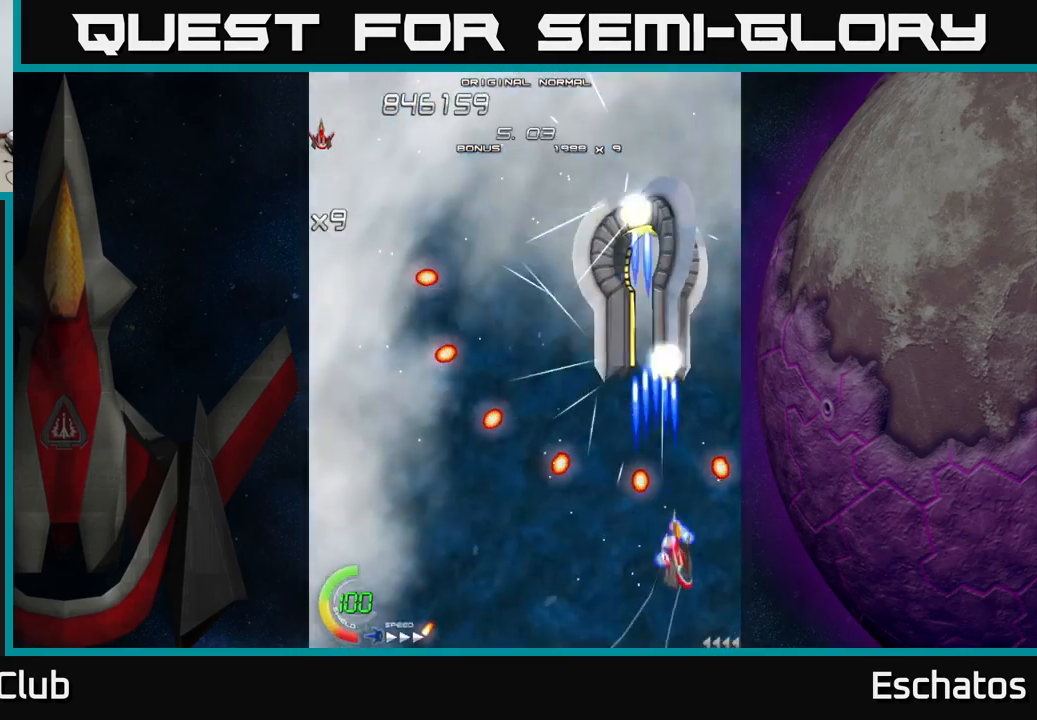
{"buttons": ["A", "DPAD_UP", "DPAD_LEFT"], "left_stick": "center", "right_stick": "center", "events": [[33, "DPAD_RIGHT", "up"], [117, "A", "down"], [133, "DPAD_LEFT", "down"], [267, "X", "up"], [367, "DPAD_UP", "up"], [433, "DPAD_UP", "down"]]}
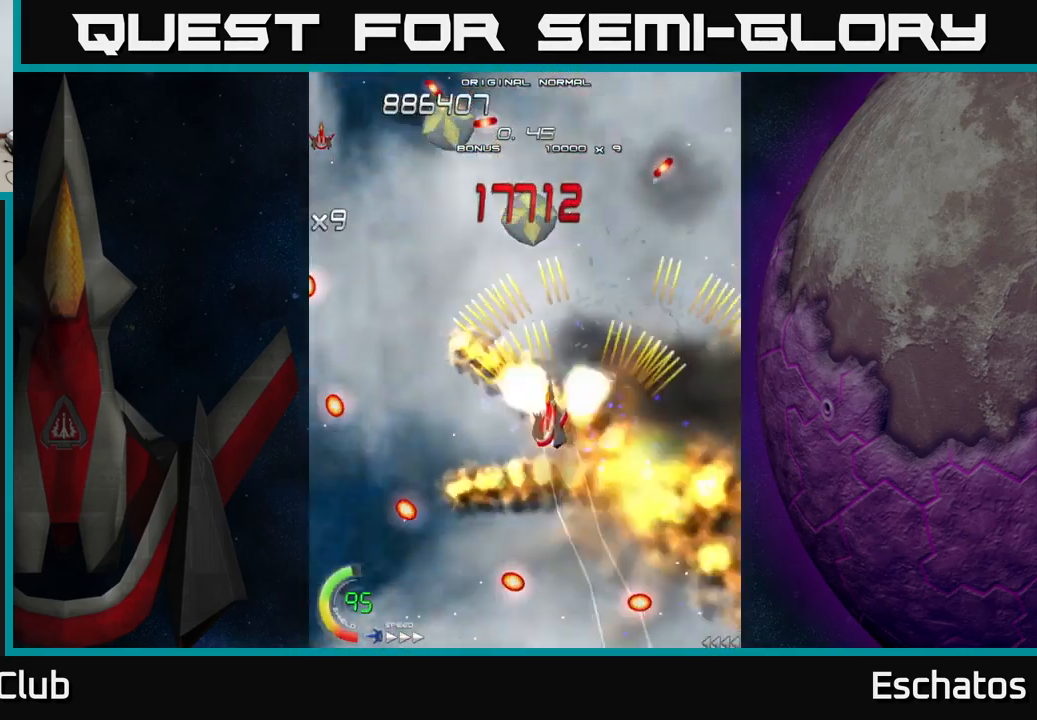
{"buttons": ["A", "DPAD_RIGHT"], "left_stick": "center", "right_stick": "center", "events": [[33, "DPAD_LEFT", "up"], [50, "DPAD_LEFT", "down"], [217, "DPAD_UP", "up"], [400, "DPAD_LEFT", "up"], [417, "DPAD_RIGHT", "down"]]}
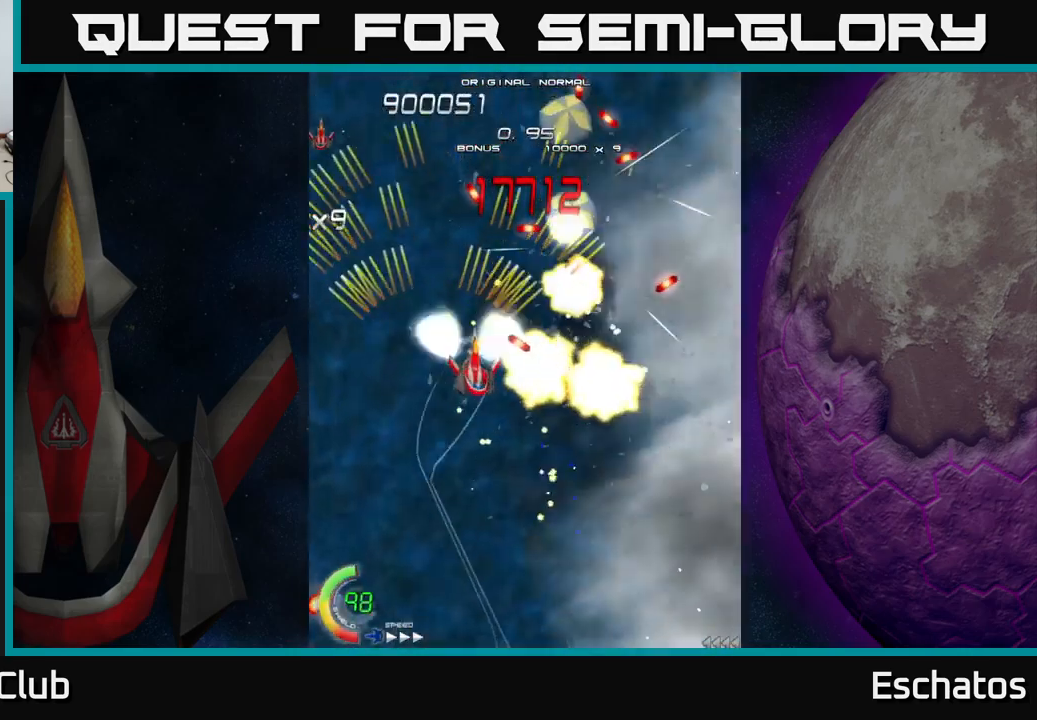
{"buttons": ["A", "DPAD_UP"], "left_stick": "center", "right_stick": "center", "events": [[50, "DPAD_DOWN", "down"], [117, "DPAD_RIGHT", "up"], [150, "DPAD_LEFT", "down"], [267, "DPAD_LEFT", "up"], [300, "DPAD_DOWN", "up"], [300, "DPAD_RIGHT", "down"], [467, "DPAD_UP", "down"], [500, "DPAD_RIGHT", "up"]]}
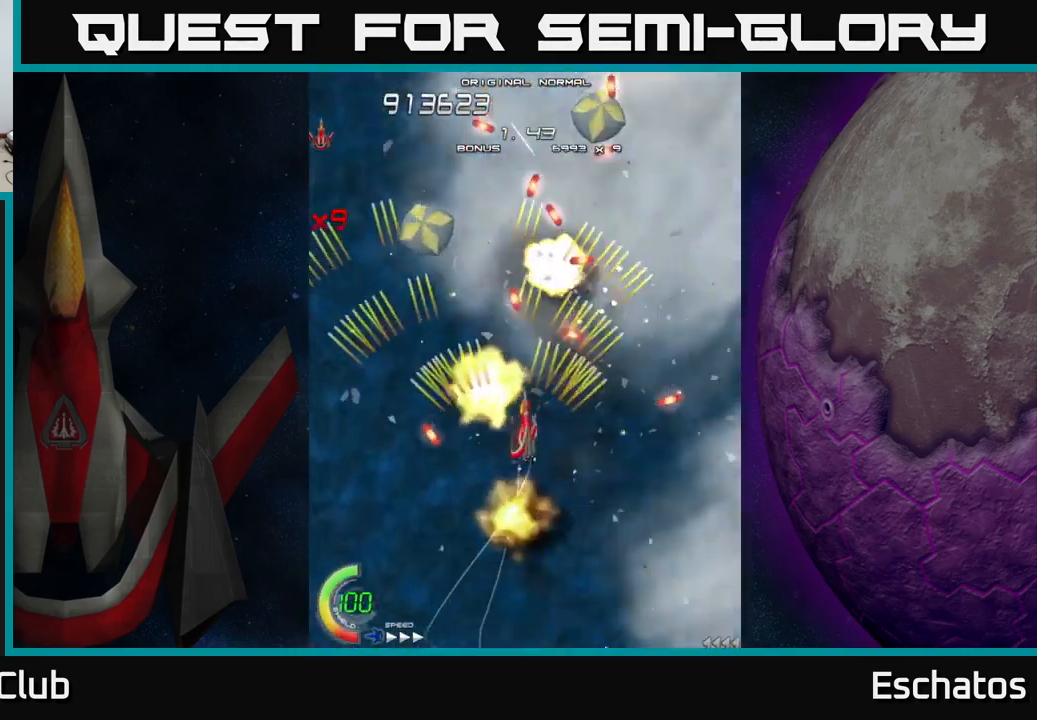
{"buttons": ["A", "DPAD_LEFT"], "left_stick": "center", "right_stick": "center", "events": [[50, "DPAD_LEFT", "down"], [83, "DPAD_UP", "up"], [233, "DPAD_LEFT", "up"], [267, "DPAD_RIGHT", "down"], [400, "DPAD_RIGHT", "up"], [433, "DPAD_LEFT", "down"]]}
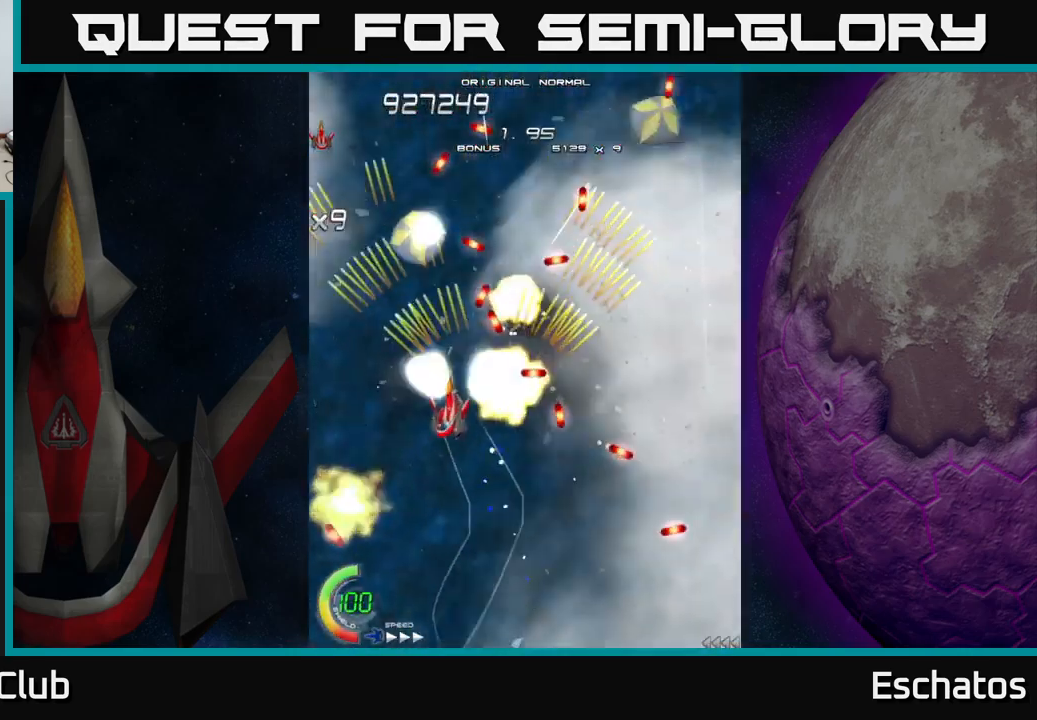
{"buttons": ["A", "DPAD_UP"], "left_stick": "center", "right_stick": "center"}
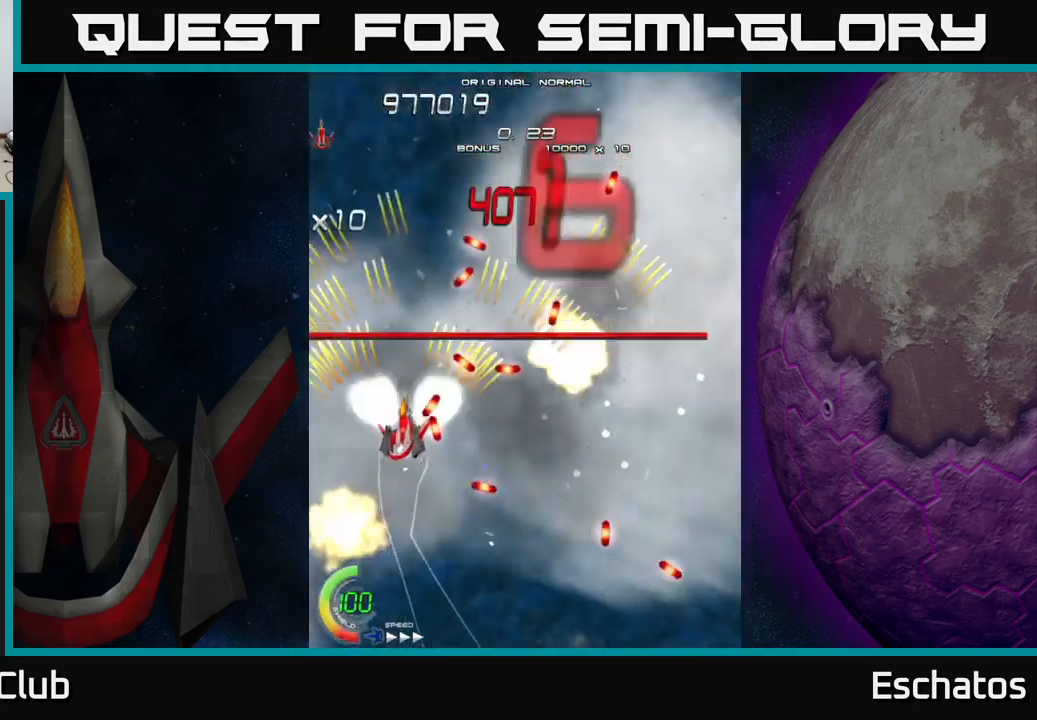
{"buttons": ["A", "DPAD_UP", "DPAD_RIGHT"], "left_stick": "center", "right_stick": "center", "events": [[50, "DPAD_LEFT", "down"], [83, "DPAD_UP", "up"], [200, "DPAD_UP", "down"], [233, "DPAD_LEFT", "up"], [283, "DPAD_RIGHT", "down"], [333, "DPAD_RIGHT", "up"], [450, "DPAD_RIGHT", "down"]]}
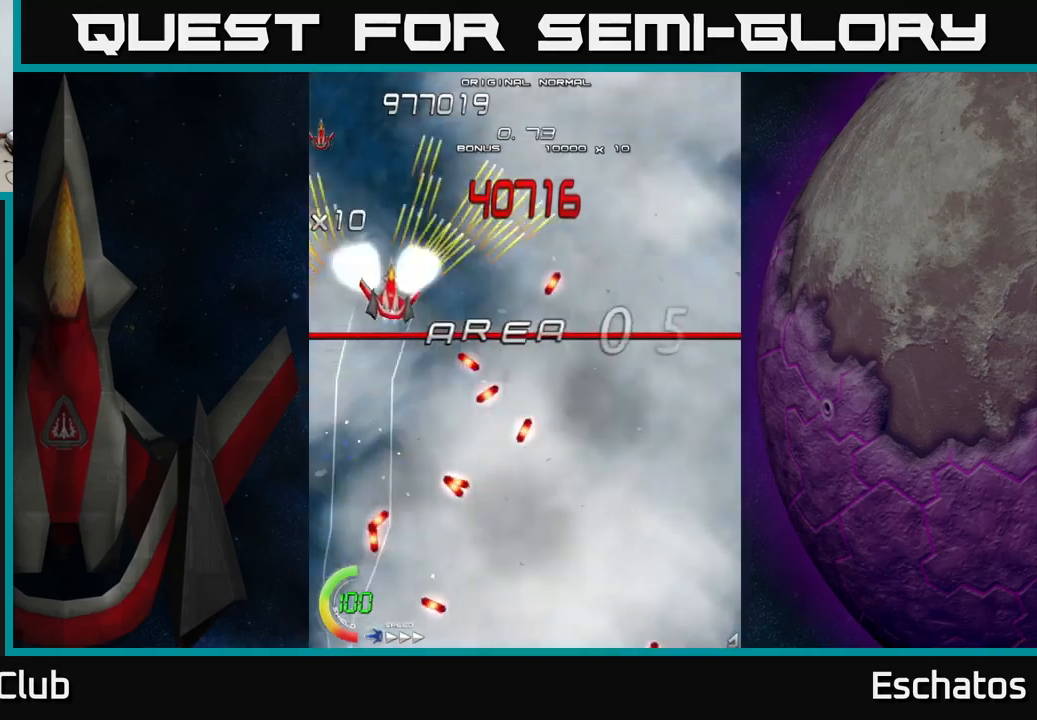
{"buttons": ["A", "DPAD_DOWN"], "left_stick": "center", "right_stick": "center", "events": [[117, "DPAD_UP", "up"], [184, "DPAD_UP", "down"], [267, "DPAD_UP", "up"], [334, "DPAD_DOWN", "down"], [467, "DPAD_RIGHT", "up"]]}
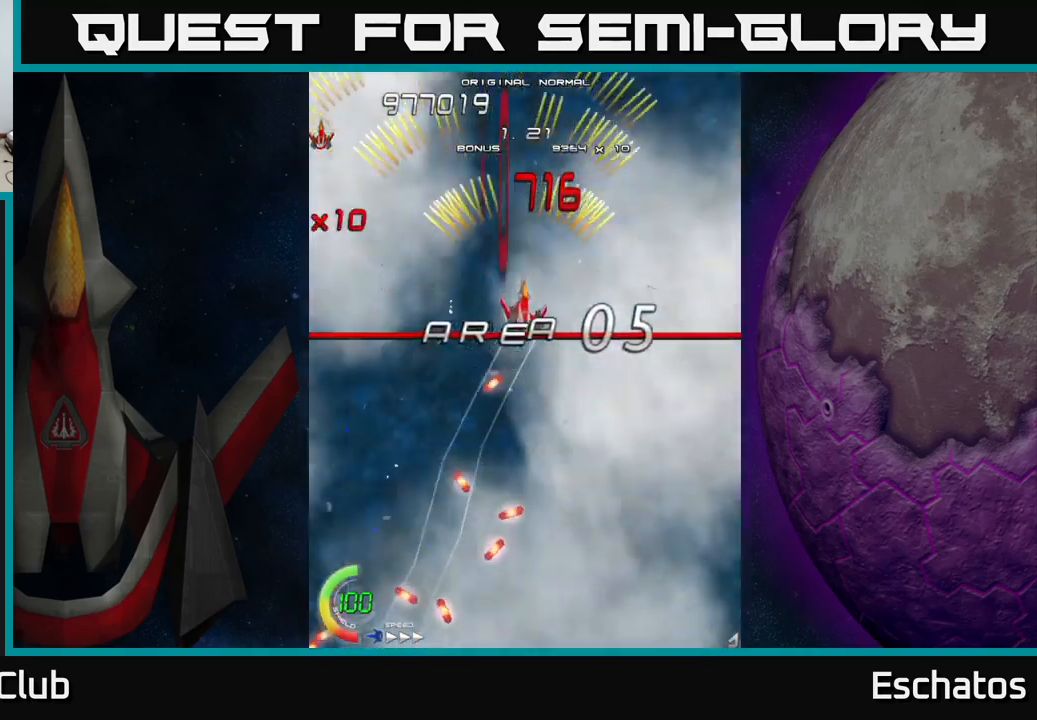
{"buttons": ["X"], "left_stick": "center", "right_stick": "center", "events": [[34, "DPAD_RIGHT", "down"], [50, "DPAD_DOWN", "up"], [84, "DPAD_RIGHT", "up"], [84, "DPAD_UP", "down"], [284, "DPAD_UP", "up"], [450, "X", "down"], [484, "A", "up"]]}
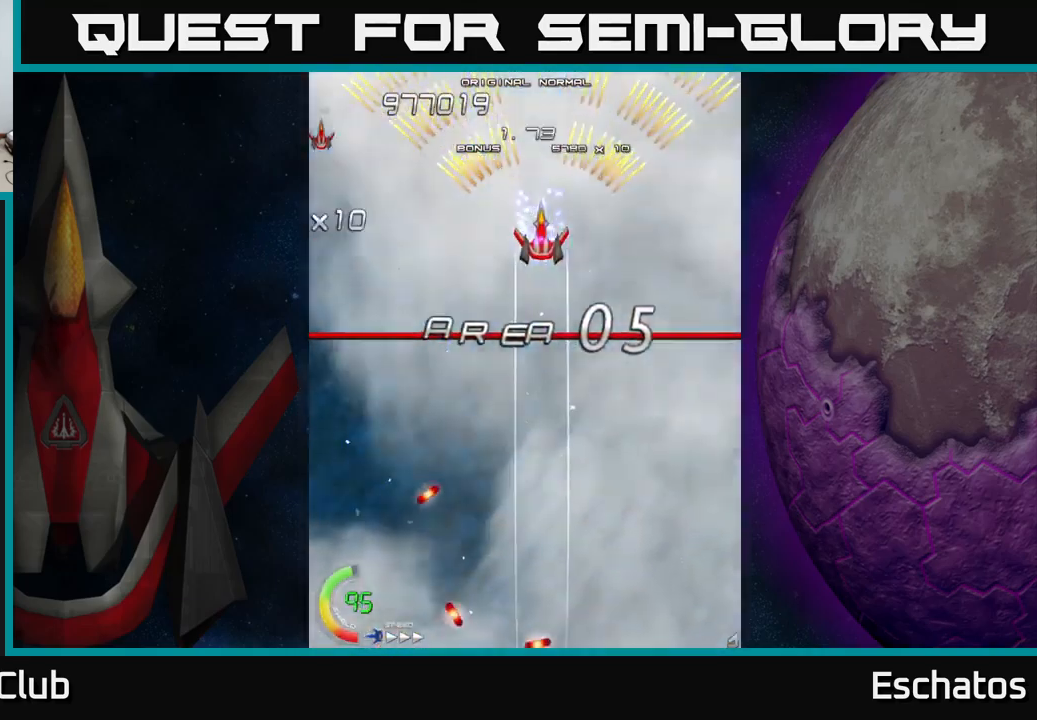
{"buttons": ["X", "DPAD_LEFT"], "left_stick": "center", "right_stick": "center", "events": [[417, "DPAD_LEFT", "down"]]}
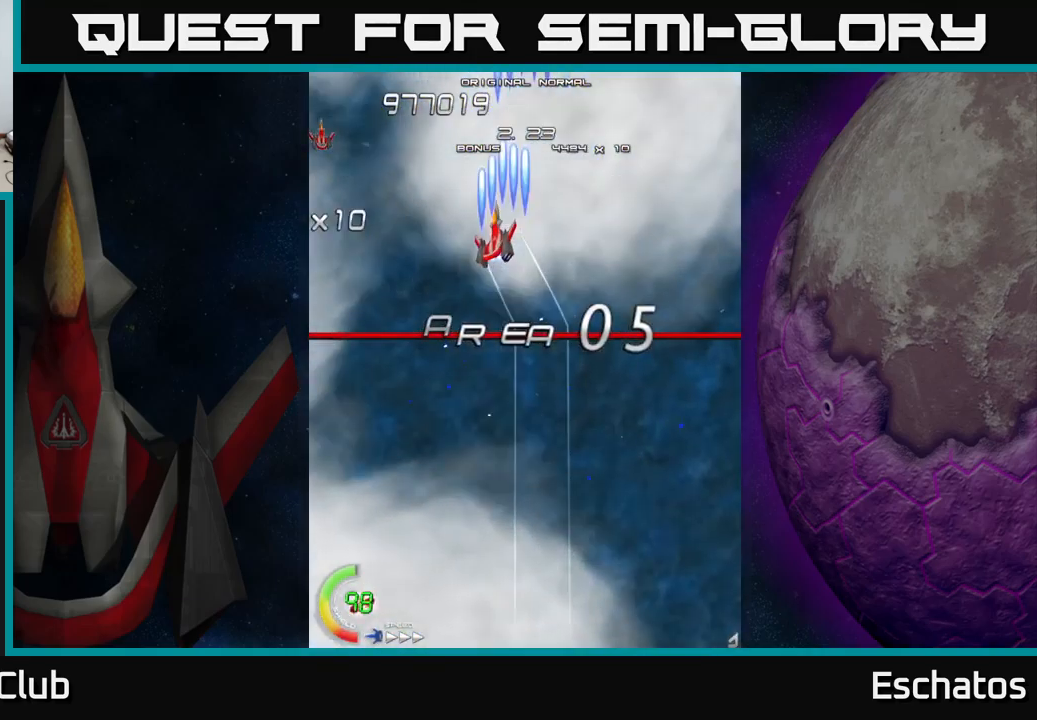
{"buttons": ["X"], "left_stick": "center", "right_stick": "center", "events": [[34, "DPAD_DOWN", "down"], [50, "DPAD_LEFT", "up"], [434, "DPAD_DOWN", "up"]]}
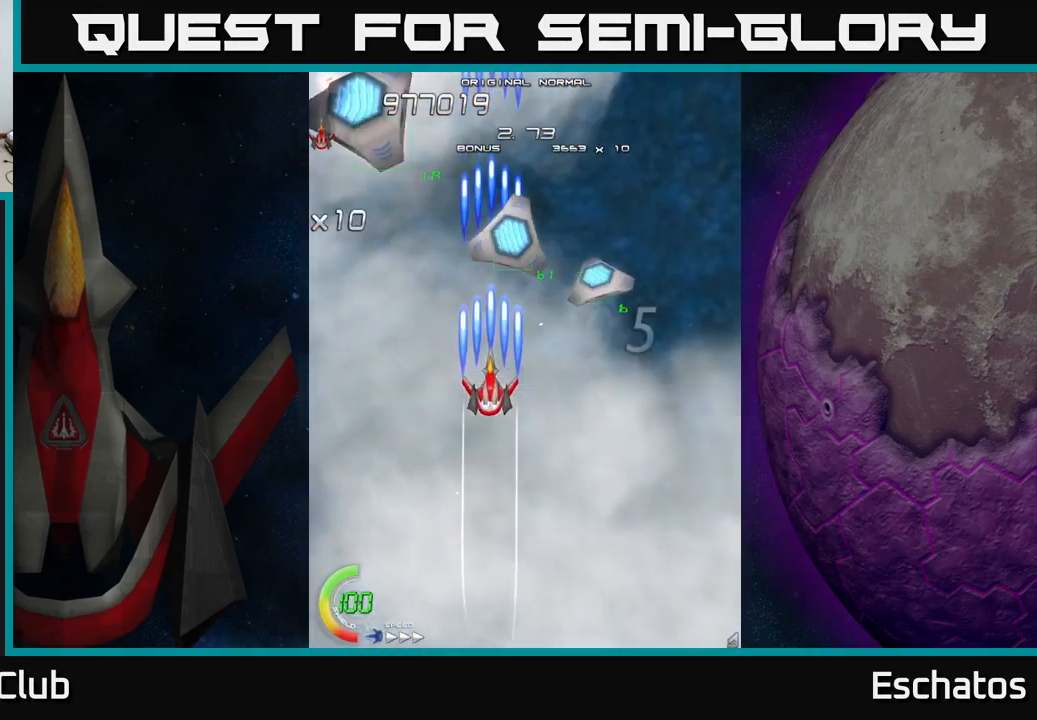
{"buttons": ["X", "DPAD_LEFT"], "left_stick": "center", "right_stick": "center", "events": [[17, "DPAD_UP", "down"], [184, "DPAD_RIGHT", "down"], [234, "DPAD_UP", "up"], [267, "DPAD_DOWN", "down"], [367, "DPAD_DOWN", "up"], [400, "DPAD_RIGHT", "up"], [400, "DPAD_UP", "down"], [484, "DPAD_LEFT", "down"], [500, "DPAD_UP", "up"]]}
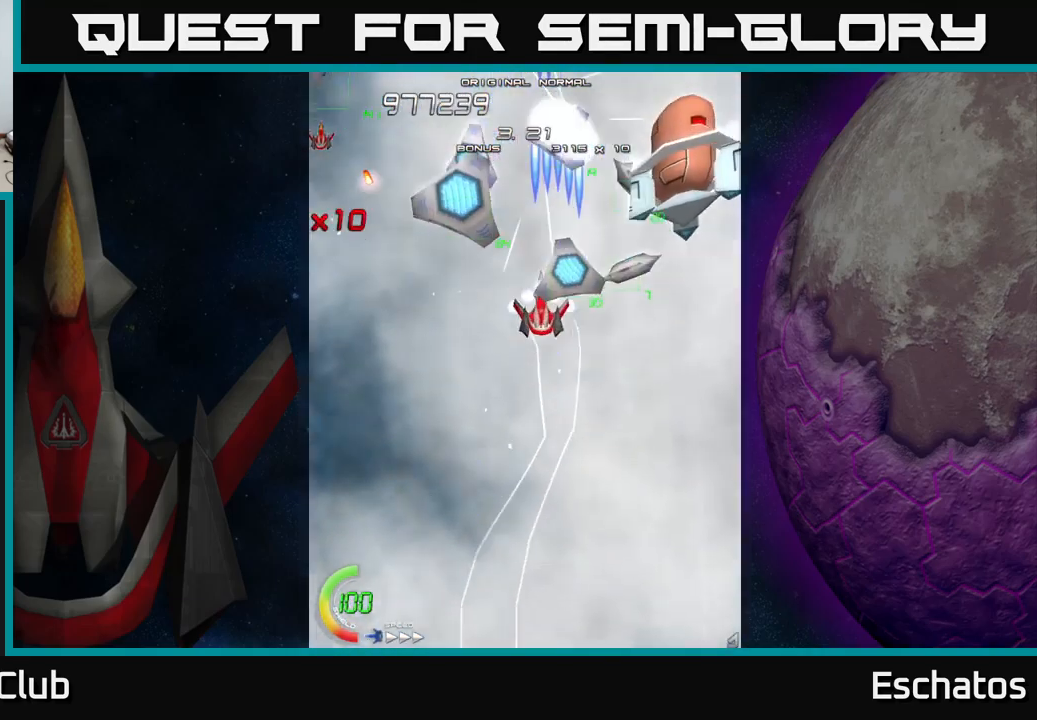
{"buttons": ["X", "DPAD_DOWN"], "left_stick": "center", "right_stick": "center", "events": [[150, "DPAD_LEFT", "up"], [384, "DPAD_DOWN", "down"]]}
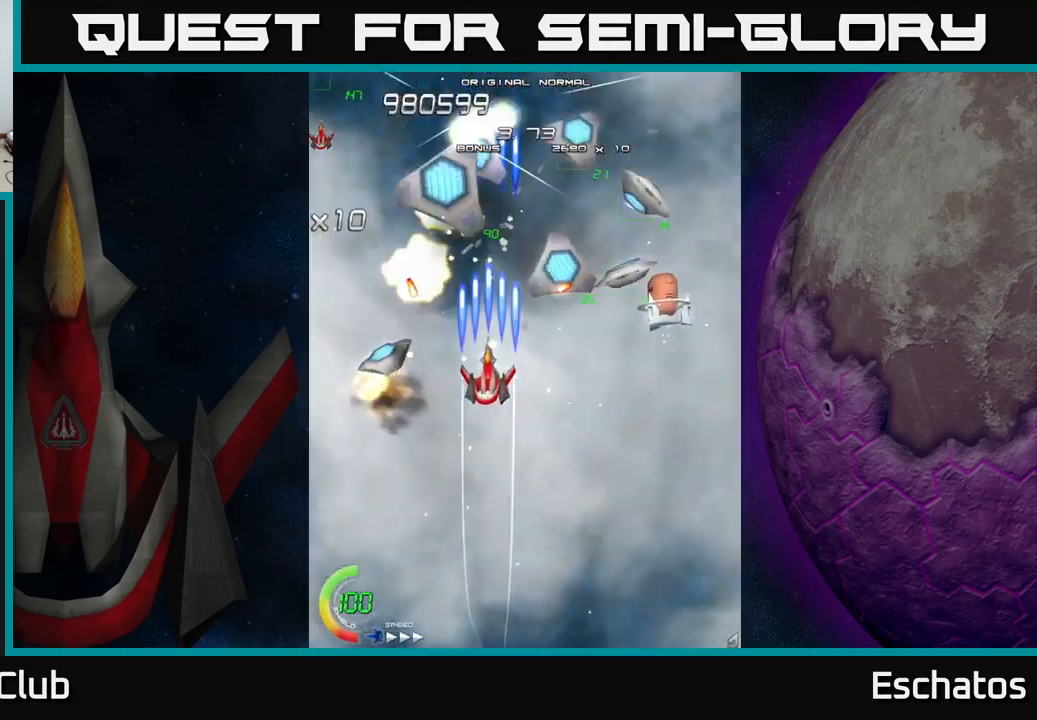
{"buttons": ["X"], "left_stick": "center", "right_stick": "center", "events": [[317, "DPAD_DOWN", "up"]]}
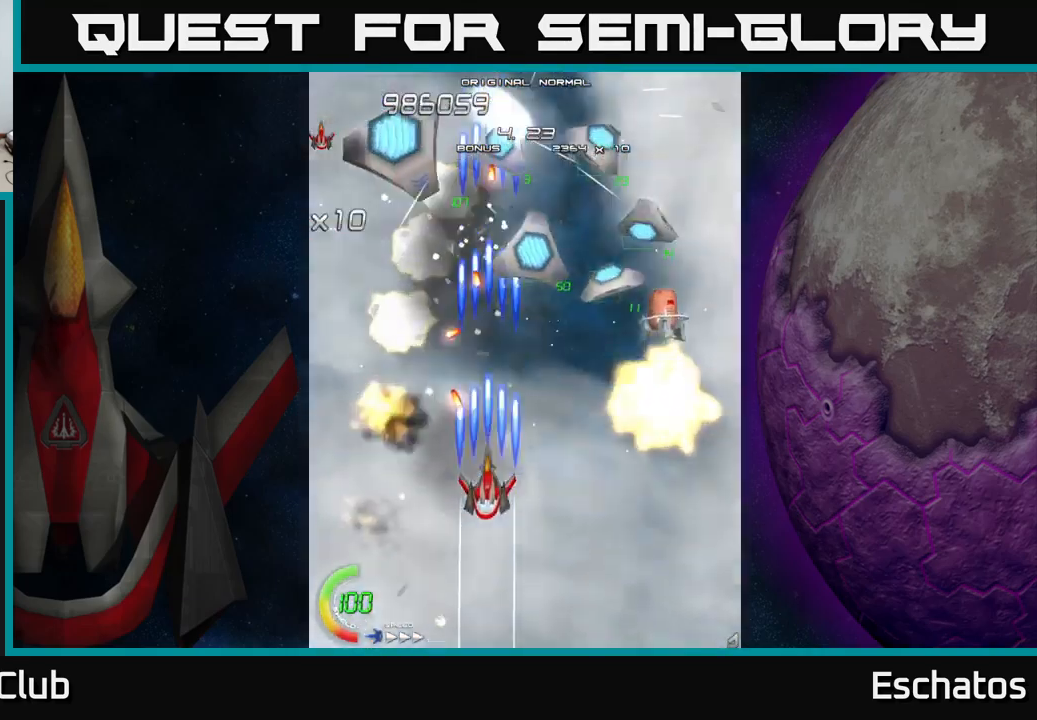
{"buttons": ["X"], "left_stick": "center", "right_stick": "center", "events": [[300, "DPAD_DOWN", "down"], [300, "DPAD_RIGHT", "down"], [467, "DPAD_DOWN", "up"], [500, "DPAD_RIGHT", "up"]]}
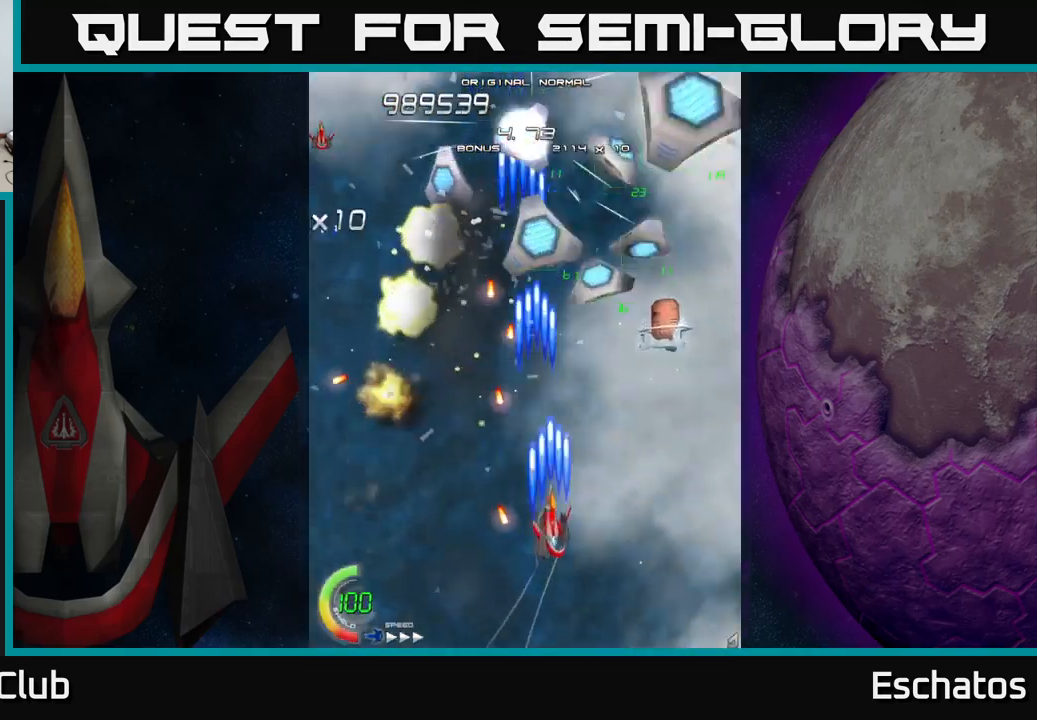
{"buttons": ["X", "DPAD_DOWN"], "left_stick": "center", "right_stick": "center", "events": [[17, "DPAD_UP", "down"], [100, "DPAD_LEFT", "down"], [184, "DPAD_LEFT", "up"], [200, "DPAD_RIGHT", "down"], [350, "DPAD_RIGHT", "up"], [400, "DPAD_UP", "up"], [417, "DPAD_RIGHT", "down"], [467, "DPAD_DOWN", "down"], [484, "DPAD_RIGHT", "up"]]}
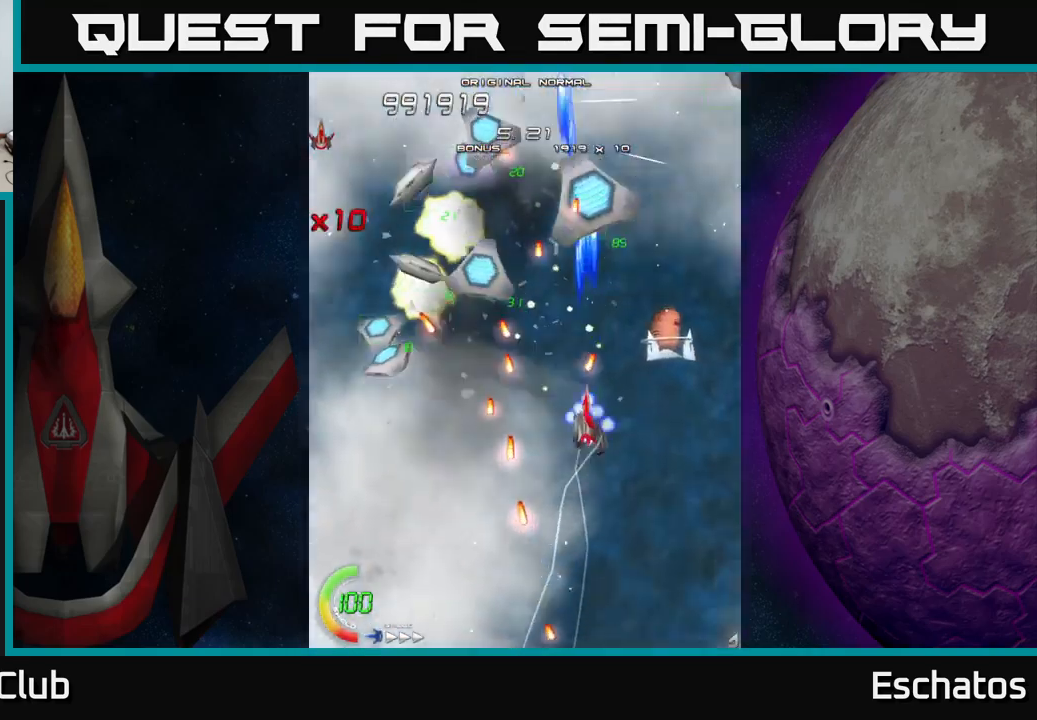
{"buttons": ["X"], "left_stick": "center", "right_stick": "center", "events": [[84, "DPAD_RIGHT", "down"], [184, "DPAD_DOWN", "up"], [250, "DPAD_RIGHT", "up"], [267, "DPAD_UP", "down"], [367, "DPAD_LEFT", "down"], [367, "DPAD_UP", "up"], [384, "DPAD_LEFT", "up"]]}
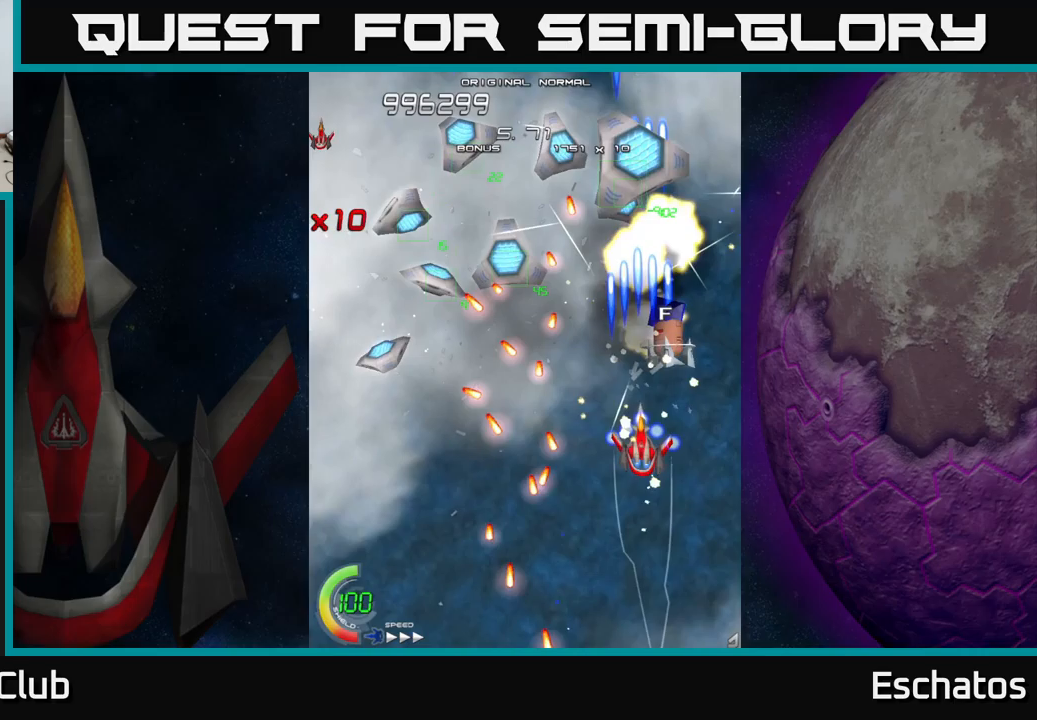
{"buttons": ["X"], "left_stick": "center", "right_stick": "center", "events": []}
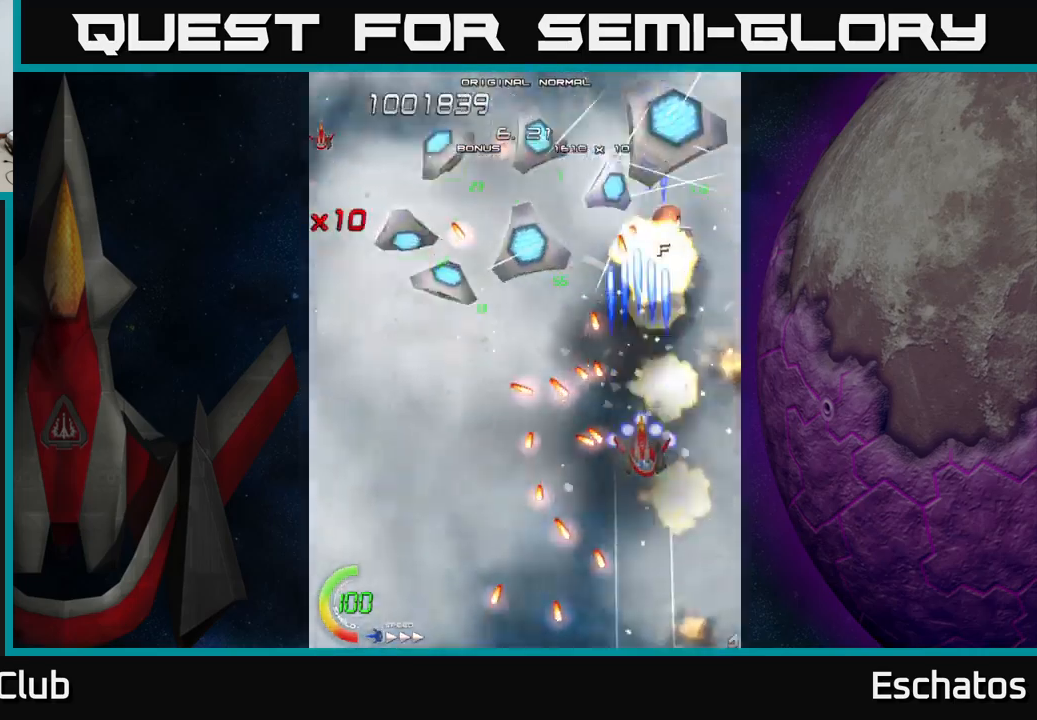
{"buttons": ["X", "DPAD_UP"], "left_stick": "center", "right_stick": "center", "events": [[67, "DPAD_RIGHT", "down"], [233, "DPAD_UP", "down"], [250, "DPAD_RIGHT", "up"]]}
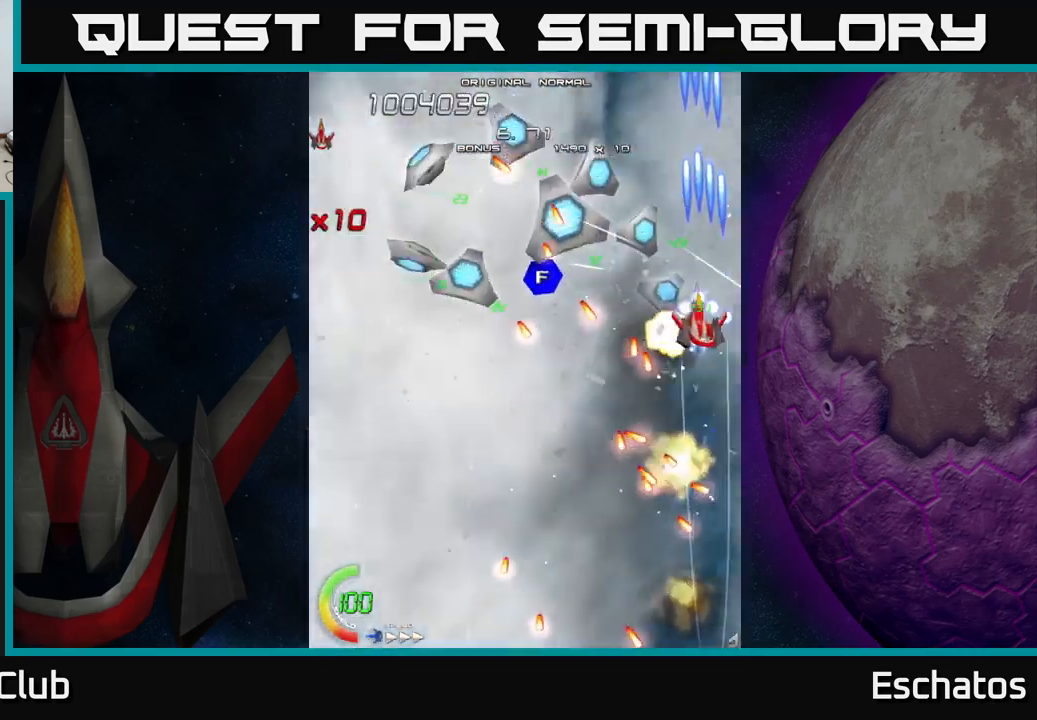
{"buttons": ["X", "DPAD_DOWN"], "left_stick": "center", "right_stick": "center", "events": [[17, "DPAD_LEFT", "down"], [233, "DPAD_UP", "up"], [267, "DPAD_DOWN", "down"], [317, "DPAD_LEFT", "up"], [333, "DPAD_RIGHT", "down"], [467, "DPAD_RIGHT", "up"]]}
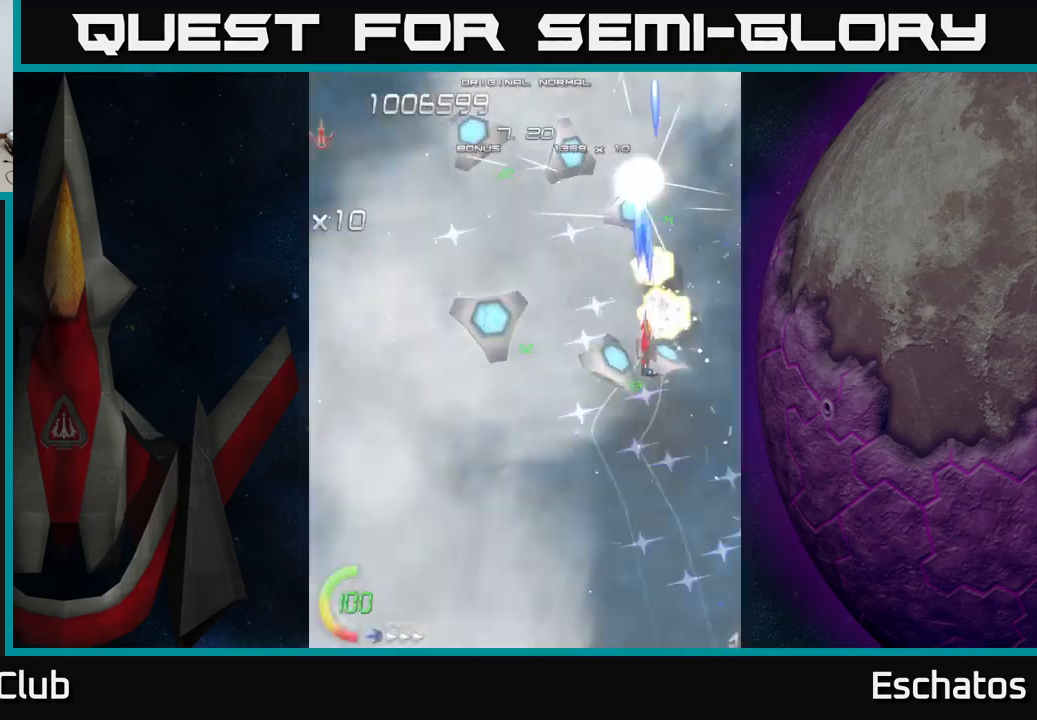
{"buttons": ["X"], "left_stick": "center", "right_stick": "center", "events": [[50, "DPAD_DOWN", "up"], [50, "DPAD_RIGHT", "down"], [133, "DPAD_RIGHT", "up"], [167, "DPAD_LEFT", "down"], [250, "DPAD_LEFT", "up"], [283, "DPAD_RIGHT", "down"], [367, "DPAD_DOWN", "down"], [500, "DPAD_DOWN", "up"], [500, "DPAD_RIGHT", "up"]]}
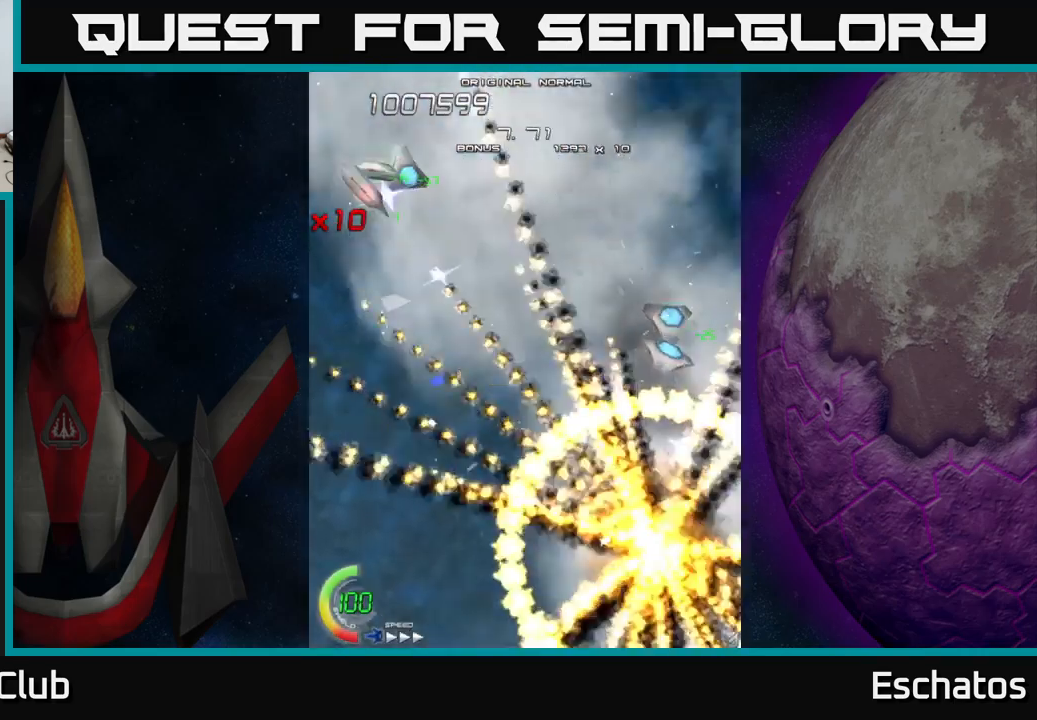
{"buttons": ["A"], "left_stick": "center", "right_stick": "center", "events": [[83, "A", "down"], [133, "X", "up"]]}
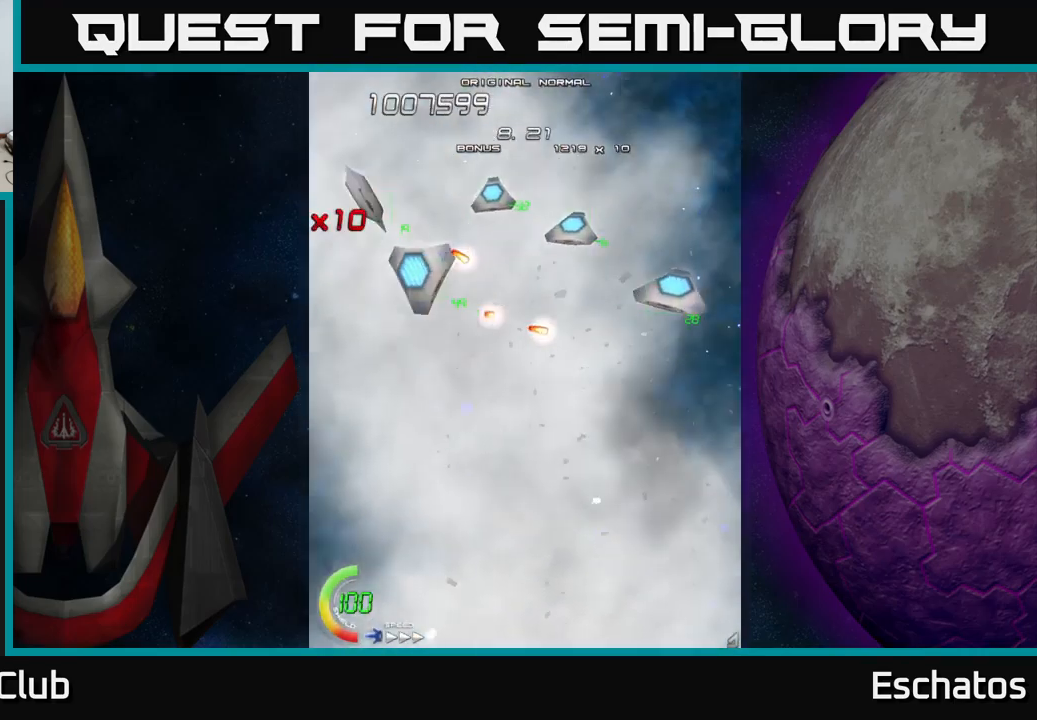
{"buttons": ["A", "DPAD_RIGHT"], "left_stick": "center", "right_stick": "center", "events": [[100, "DPAD_RIGHT", "down"]]}
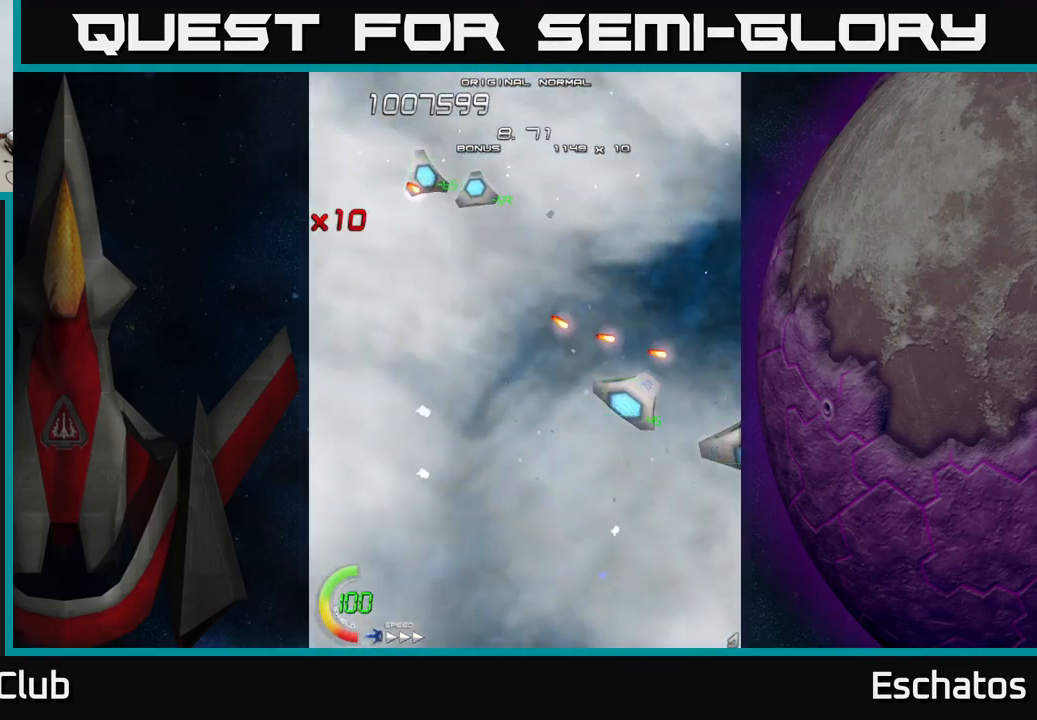
{"buttons": ["A", "DPAD_UP", "DPAD_RIGHT"], "left_stick": "center", "right_stick": "center", "events": [[483, "DPAD_UP", "down"]]}
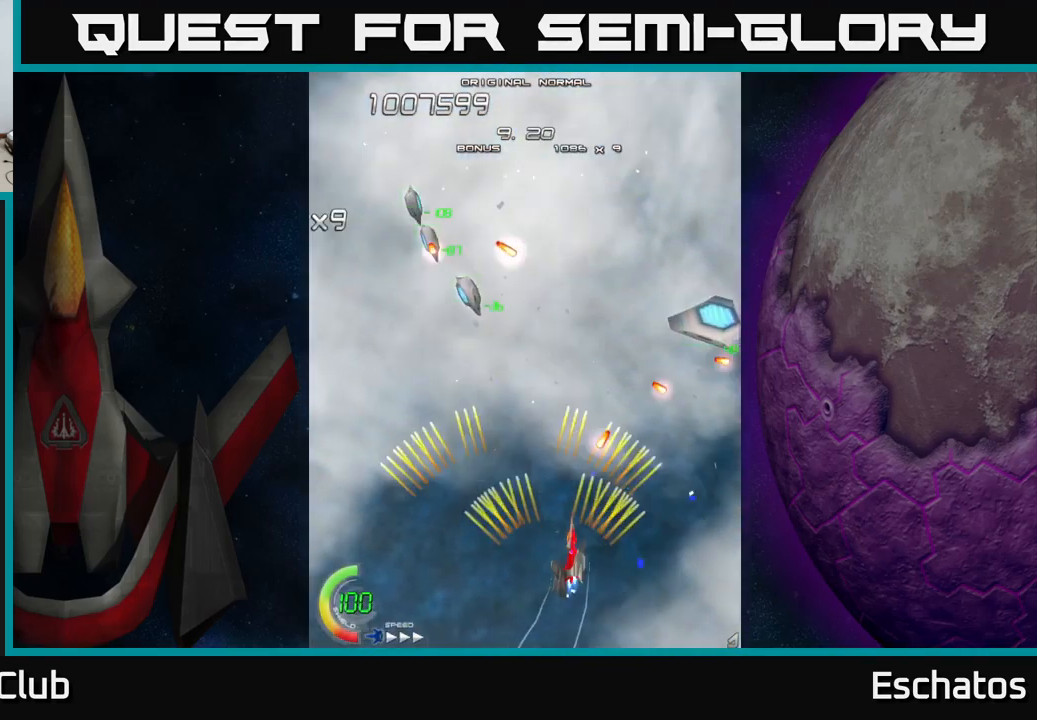
{"buttons": ["X", "DPAD_UP", "DPAD_LEFT"], "left_stick": "center", "right_stick": "center", "events": [[17, "DPAD_RIGHT", "up"], [367, "DPAD_LEFT", "down"], [417, "X", "down"], [450, "A", "up"]]}
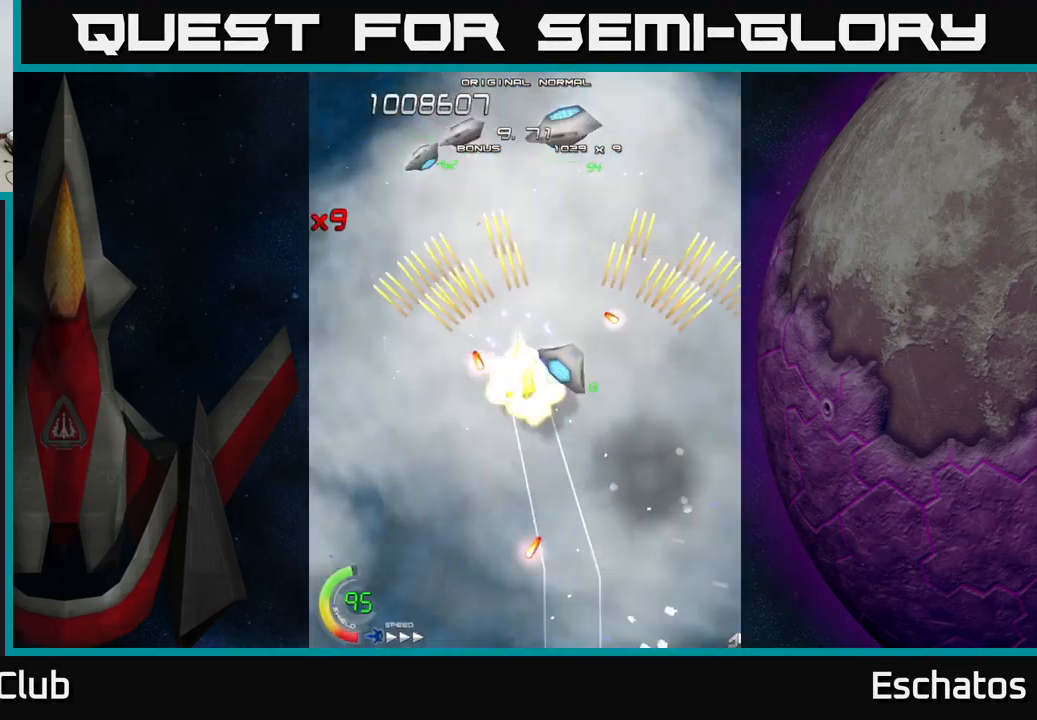
{"buttons": ["X", "DPAD_DOWN", "DPAD_RIGHT"], "left_stick": "center", "right_stick": "center", "events": [[50, "DPAD_LEFT", "up"], [133, "DPAD_RIGHT", "down"], [167, "DPAD_UP", "up"], [300, "DPAD_DOWN", "down"], [350, "DPAD_RIGHT", "up"], [417, "DPAD_RIGHT", "down"]]}
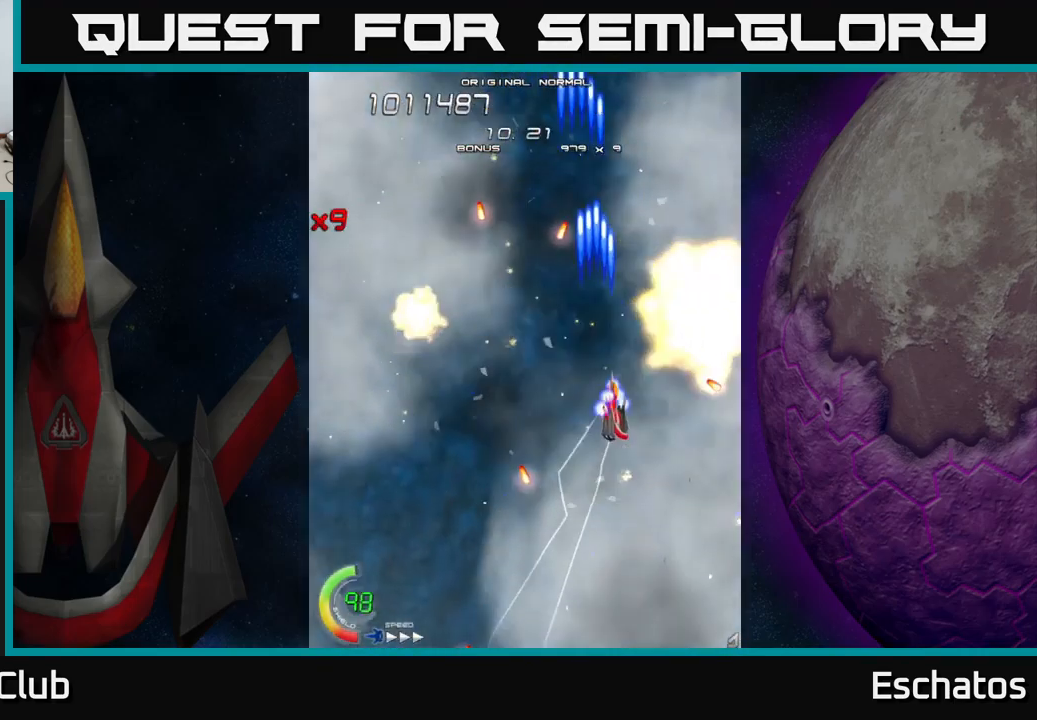
{"buttons": ["A"], "left_stick": "center", "right_stick": "center", "events": [[33, "DPAD_RIGHT", "up"], [83, "A", "down"], [83, "DPAD_LEFT", "down"], [133, "X", "up"], [167, "DPAD_DOWN", "up"], [283, "DPAD_LEFT", "up"], [300, "DPAD_RIGHT", "down"], [450, "DPAD_RIGHT", "up"], [467, "DPAD_DOWN", "down"], [483, "DPAD_DOWN", "up"]]}
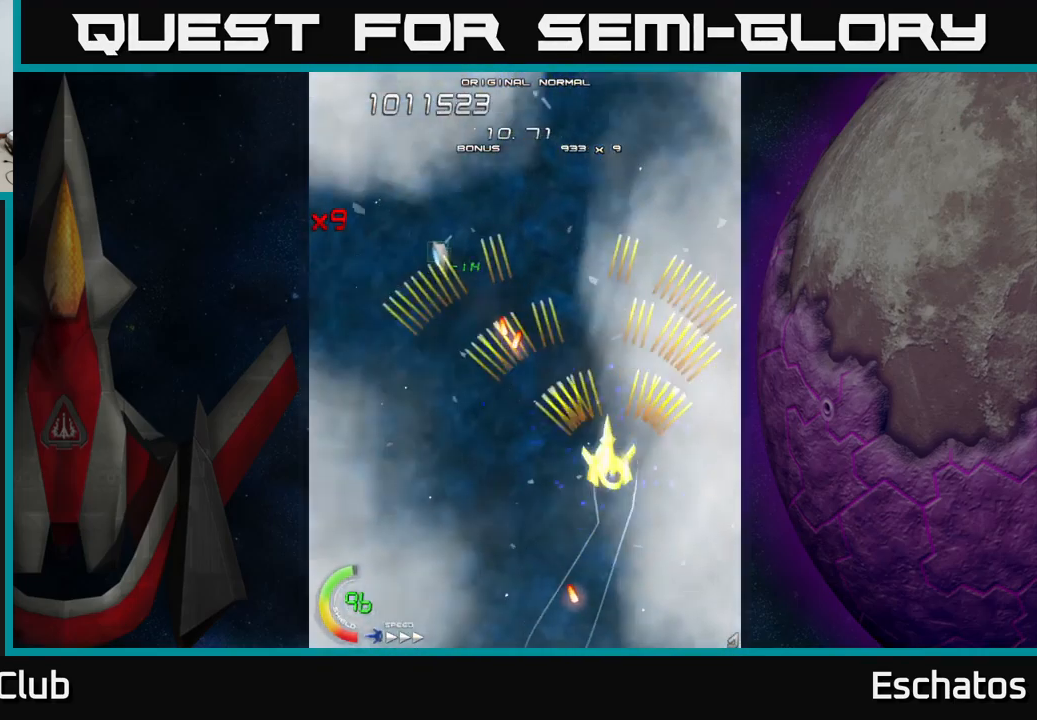
{"buttons": ["A", "DPAD_UP"], "left_stick": "center", "right_stick": "center", "events": [[17, "DPAD_LEFT", "down"], [33, "DPAD_UP", "down"], [83, "DPAD_LEFT", "up"]]}